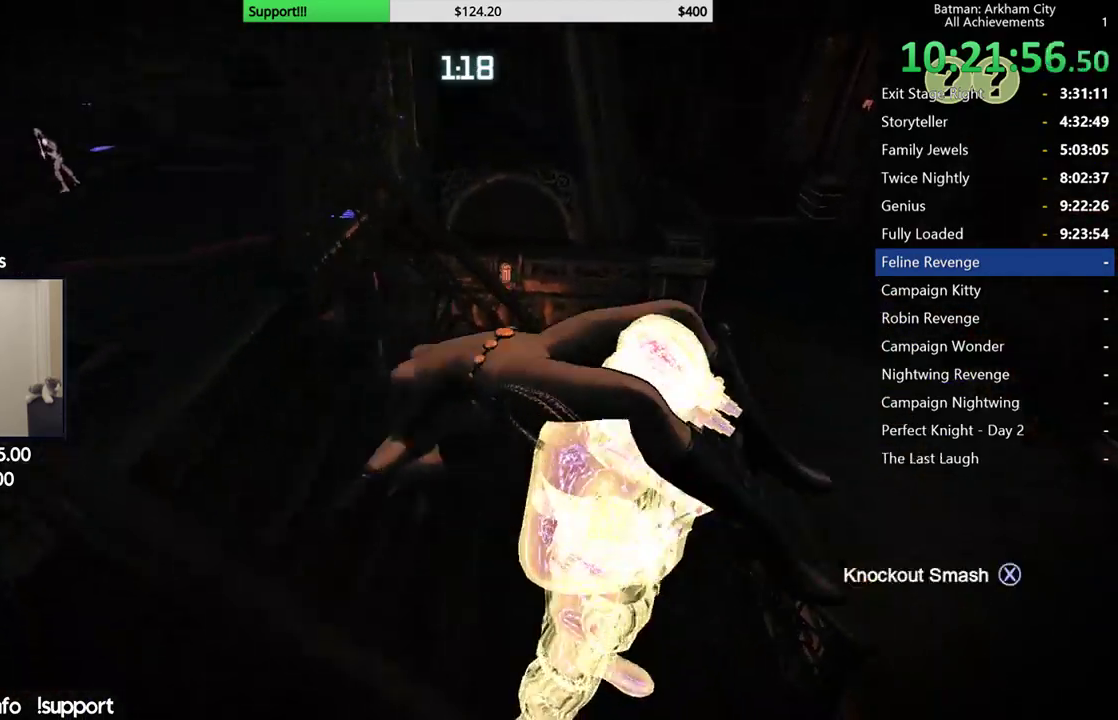
Gameplay with a controller (Xbox layout); each line is a JSON object with the inputs held at the frame after it (dt_ms = milliseconds from this image to that frame). "button_events" lists button changes between this image and that frame as [ms after this image, input, new state], when the widget could be followed in between (sticks are given only as held states). Not read: L1 R1.
{"dt_ms": 500, "buttons": [], "left_stick": "center", "right_stick": "center", "button_events": []}
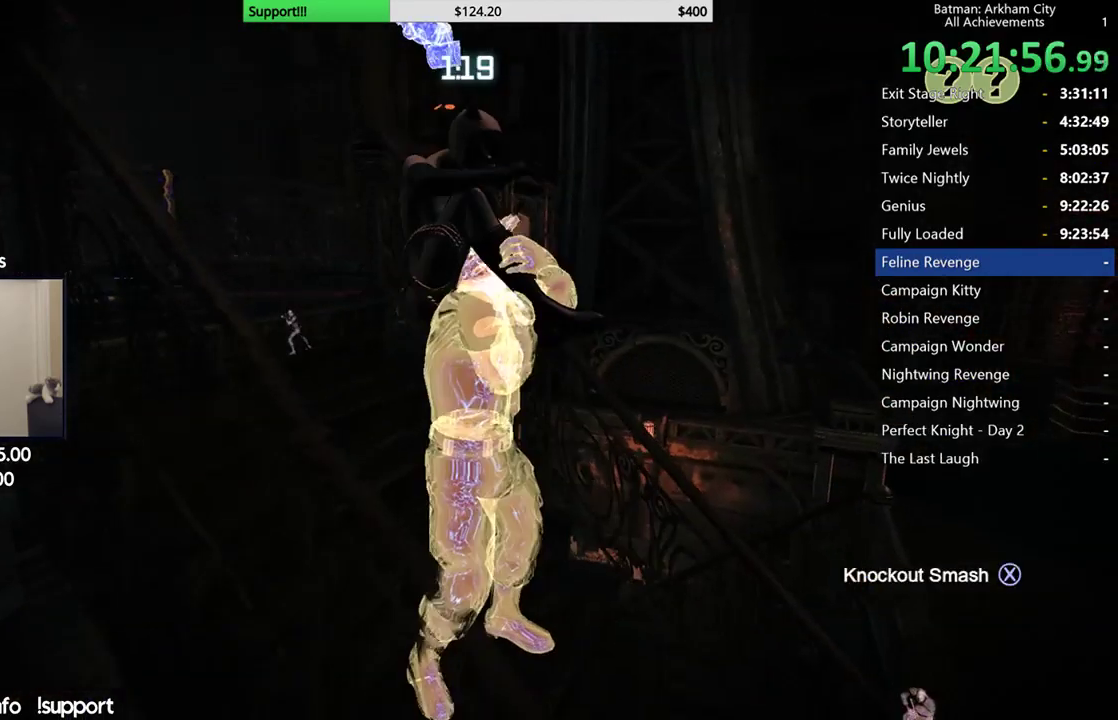
{"dt_ms": 500, "buttons": ["X"], "left_stick": "center", "right_stick": "center", "button_events": [[467, "X", "down"]]}
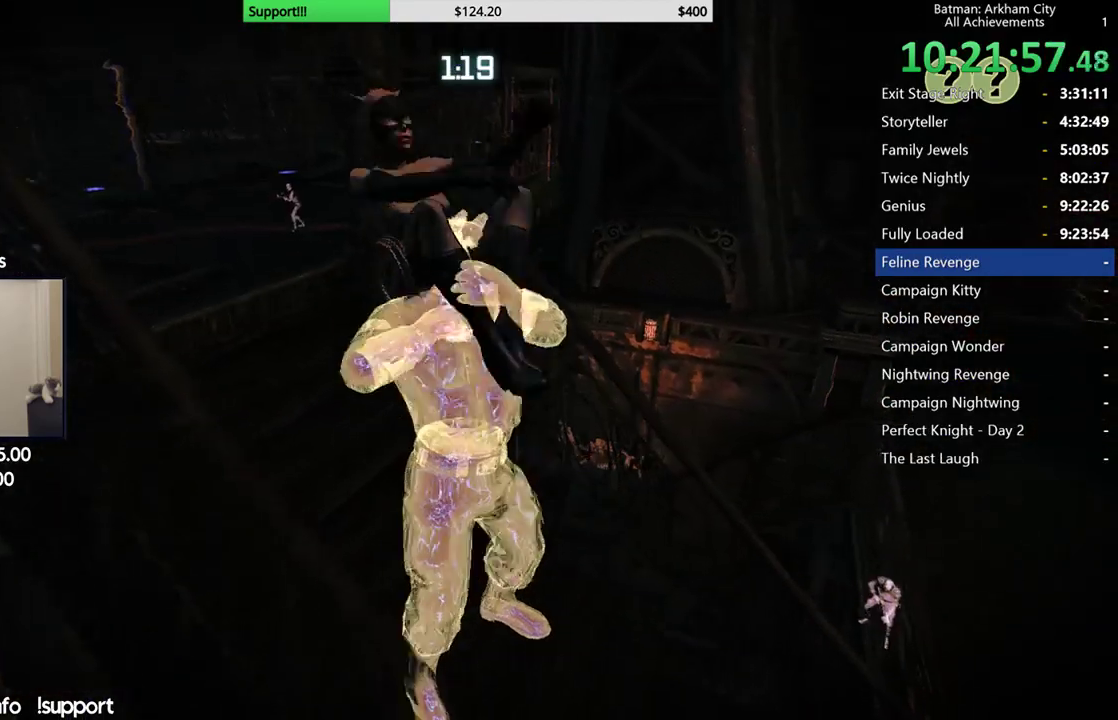
{"dt_ms": 1000, "buttons": [], "left_stick": "center", "right_stick": "down-right", "button_events": [[83, "X", "up"]]}
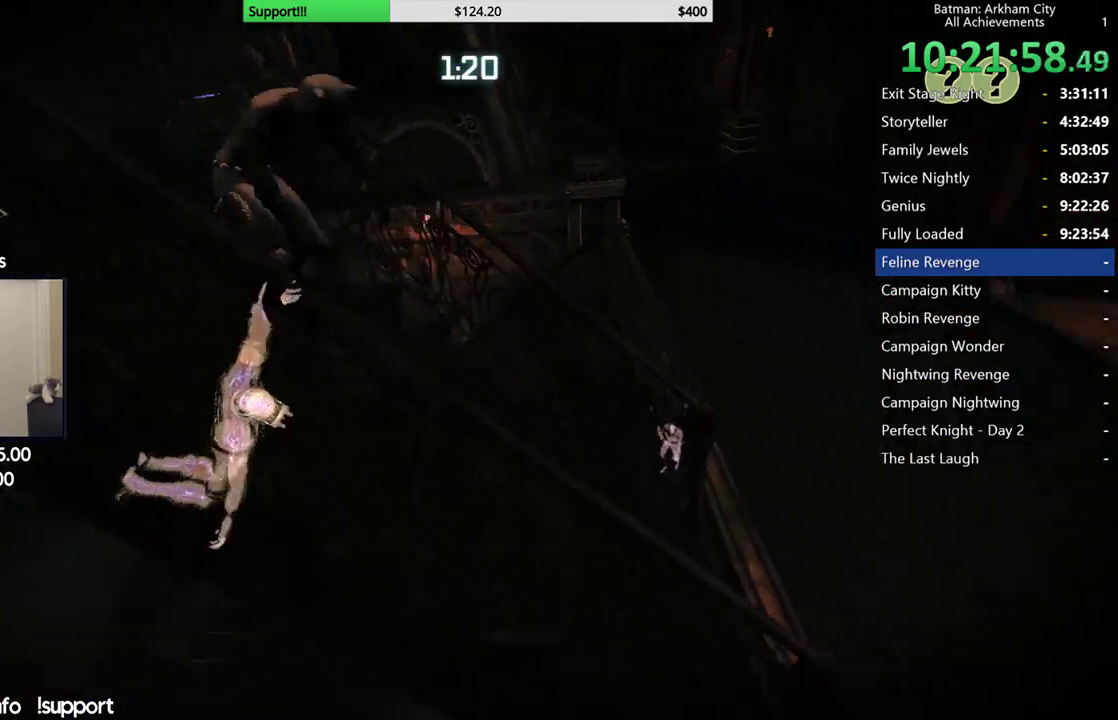
{"dt_ms": 500, "buttons": [], "left_stick": "center", "right_stick": "right", "button_events": [[50, "DPAD_RIGHT", "down"], [233, "DPAD_RIGHT", "up"]]}
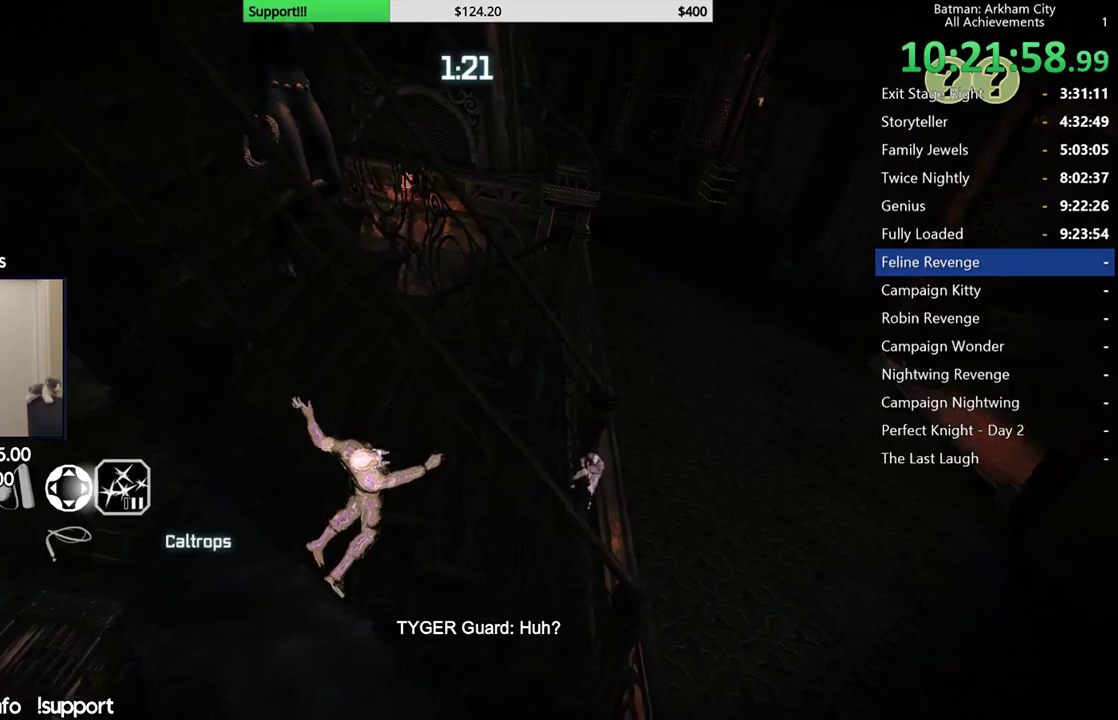
{"dt_ms": 500, "buttons": [], "left_stick": "up-right", "right_stick": "center", "button_events": []}
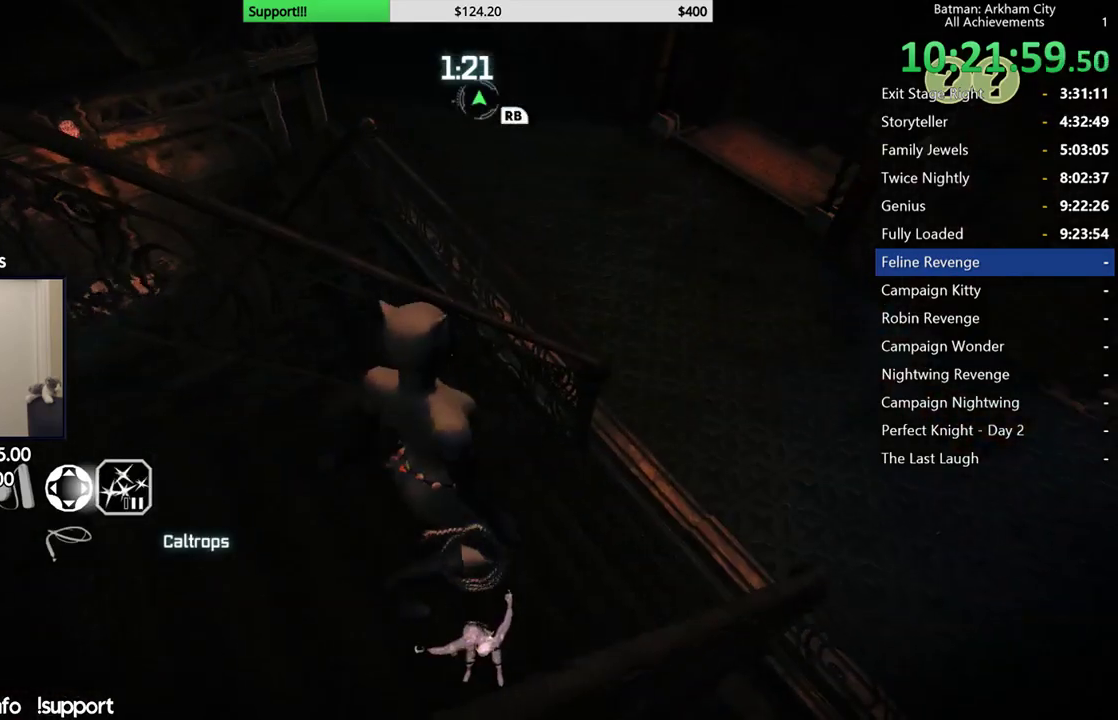
{"dt_ms": 500, "buttons": ["R2"], "left_stick": "right", "right_stick": "left", "button_events": [[17, "R2", "down"]]}
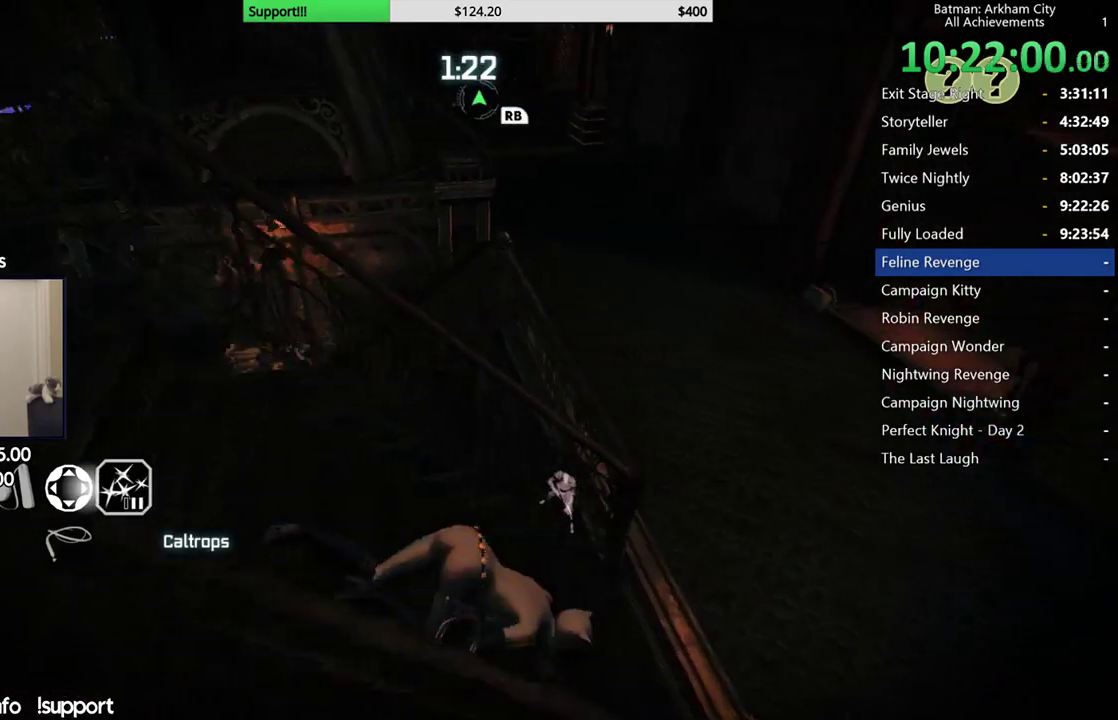
{"dt_ms": 500, "buttons": ["L2"], "left_stick": "right", "right_stick": "up", "button_events": [[383, "R2", "up"], [467, "L2", "down"]]}
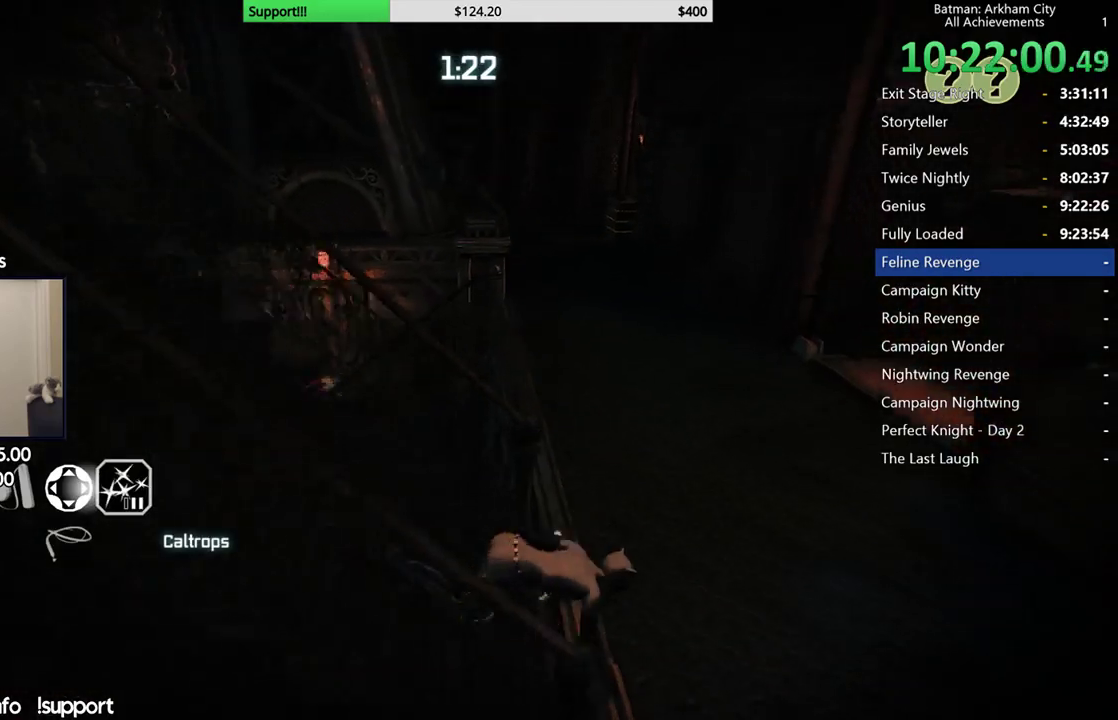
{"dt_ms": 500, "buttons": ["L2"], "left_stick": "center", "right_stick": "center", "button_events": []}
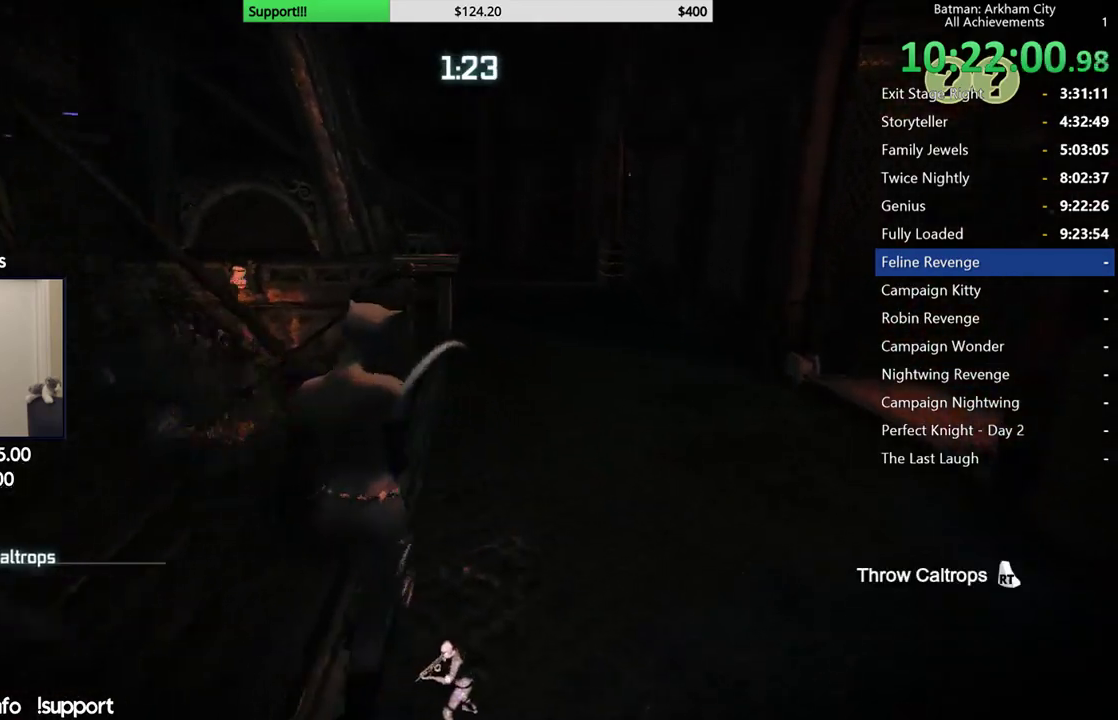
{"dt_ms": 500, "buttons": ["L2"], "left_stick": "center", "right_stick": "left", "button_events": []}
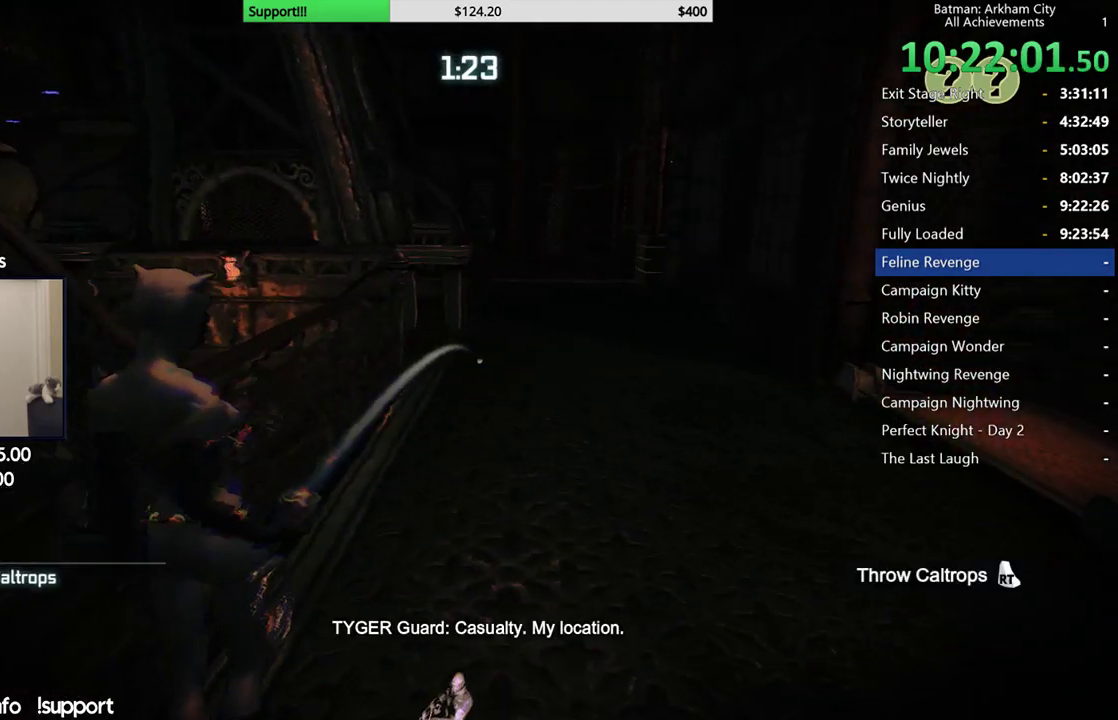
{"dt_ms": 500, "buttons": [], "left_stick": "center", "right_stick": "down-left", "button_events": [[50, "R2", "down"], [183, "R2", "up"], [283, "L2", "up"]]}
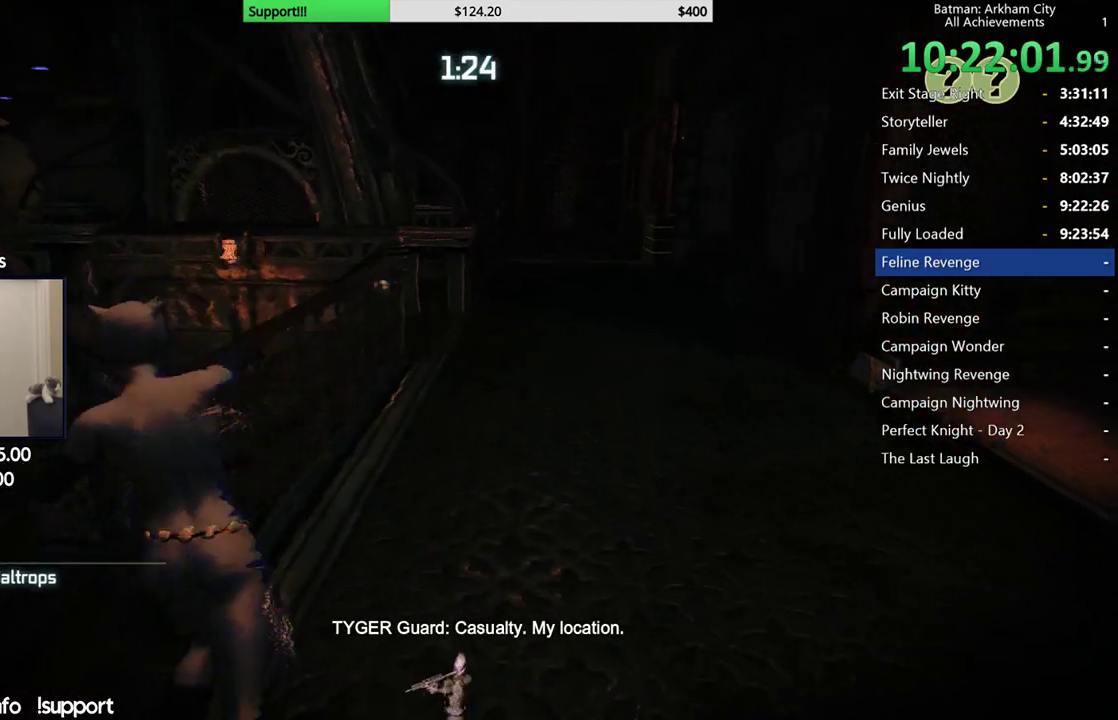
{"dt_ms": 500, "buttons": ["R2"], "left_stick": "center", "right_stick": "center", "button_events": [[33, "R2", "down"]]}
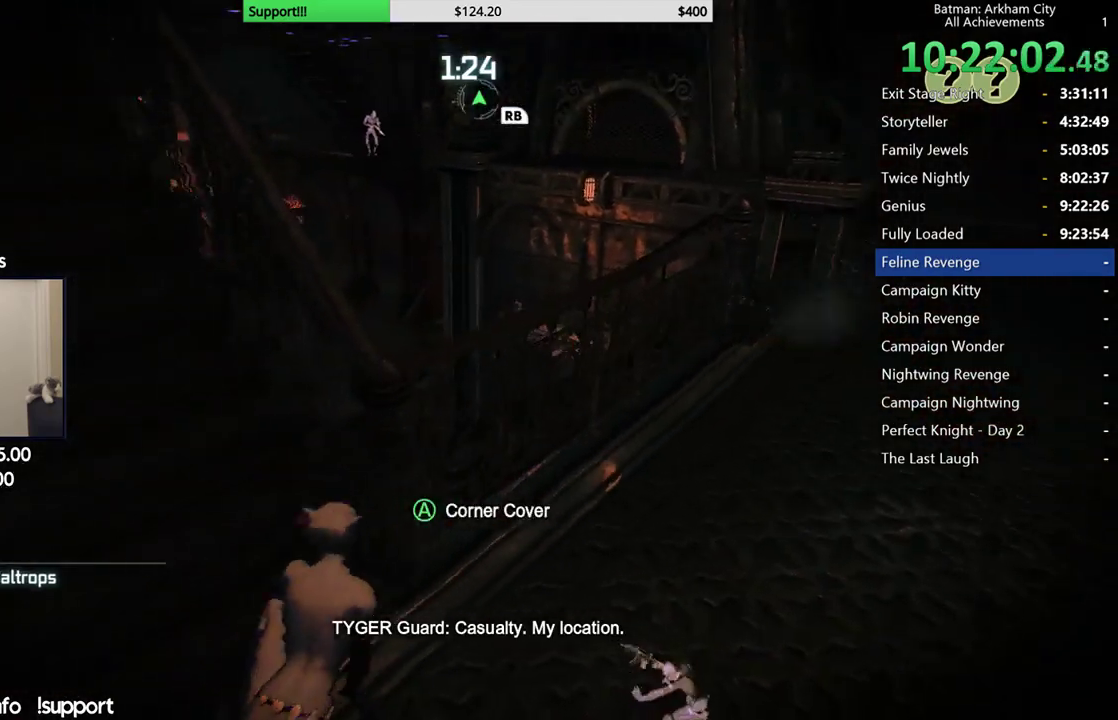
{"dt_ms": 500, "buttons": ["R2"], "left_stick": "down", "right_stick": "down-left", "button_events": []}
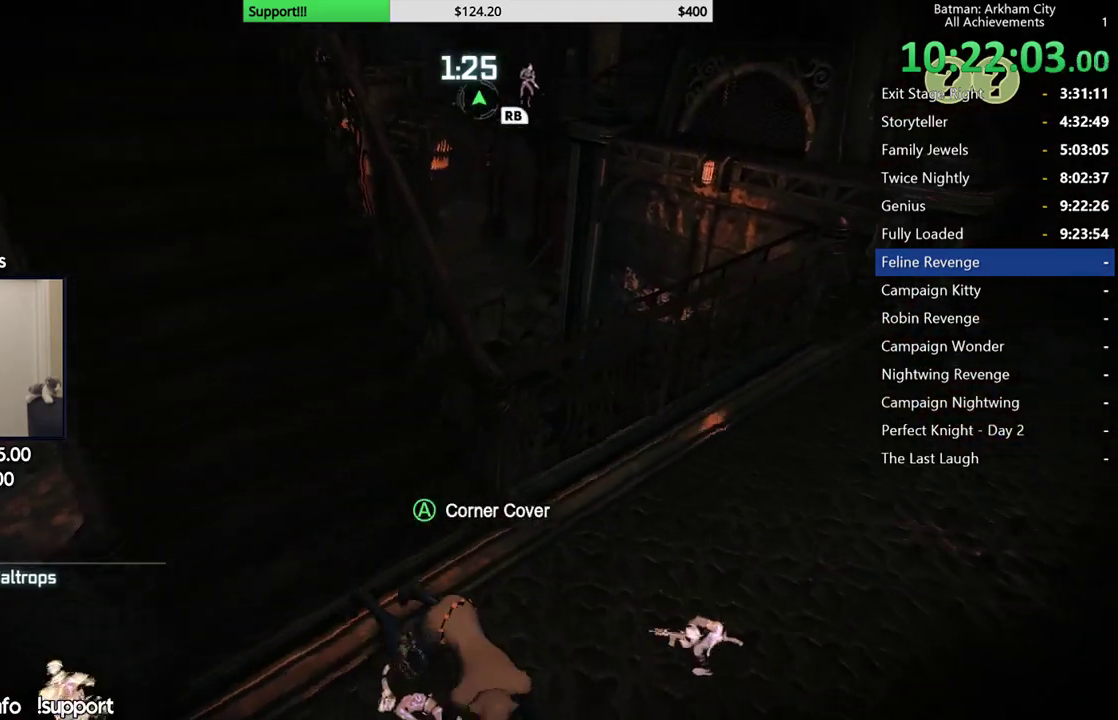
{"dt_ms": 500, "buttons": ["R2"], "left_stick": "down", "right_stick": "up-left", "button_events": []}
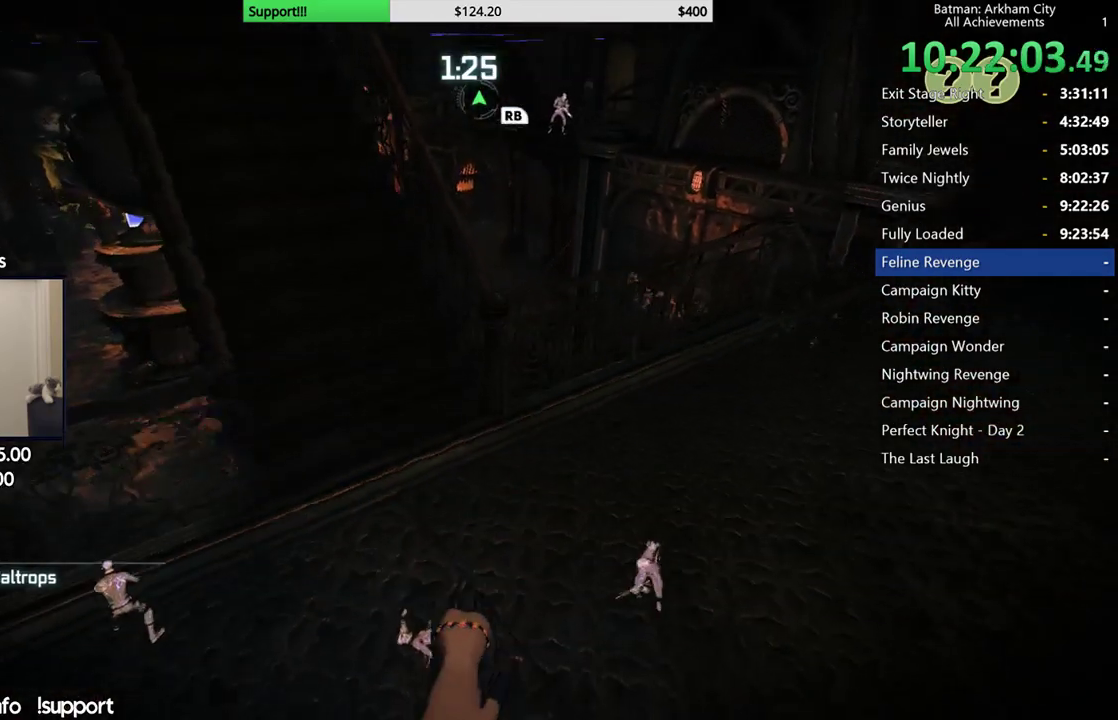
{"dt_ms": 500, "buttons": ["R2"], "left_stick": "up-right", "right_stick": "left", "button_events": []}
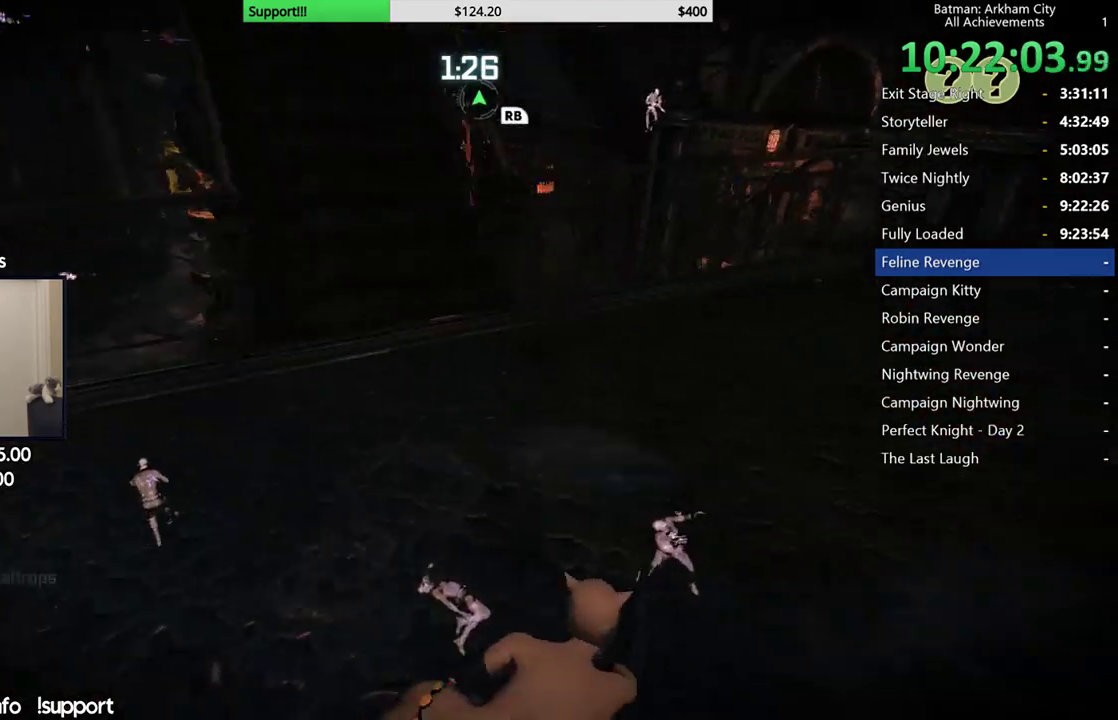
{"dt_ms": 500, "buttons": ["R2"], "left_stick": "up", "right_stick": "center", "button_events": []}
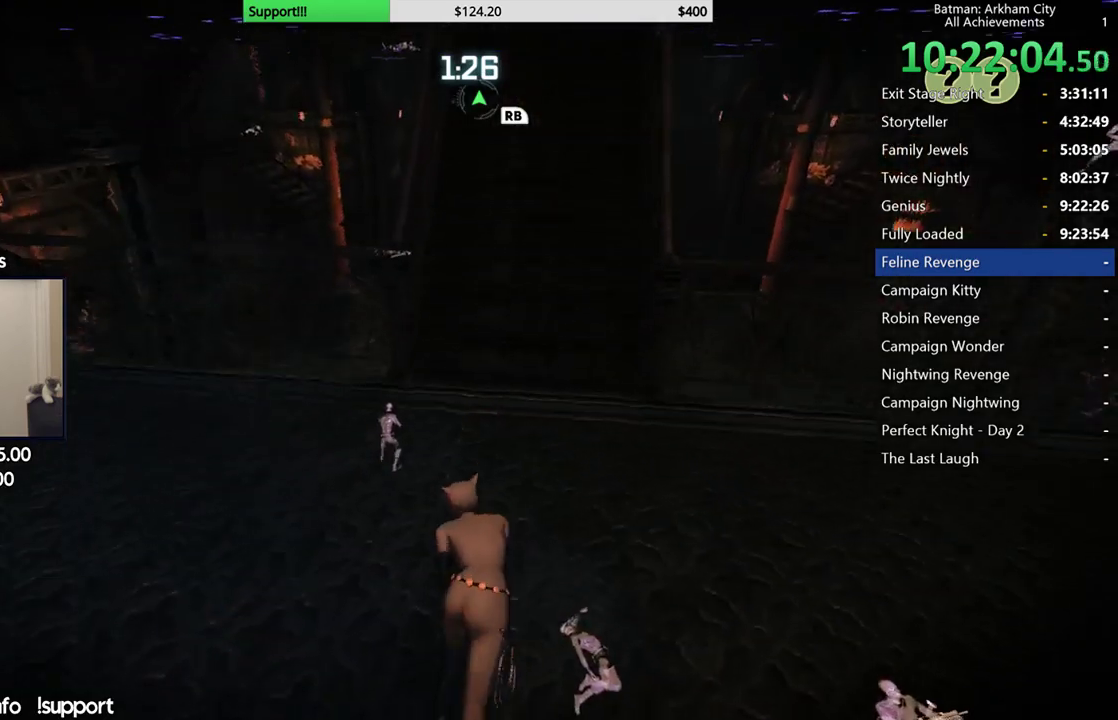
{"dt_ms": 500, "buttons": ["R2"], "left_stick": "center", "right_stick": "down-right", "button_events": []}
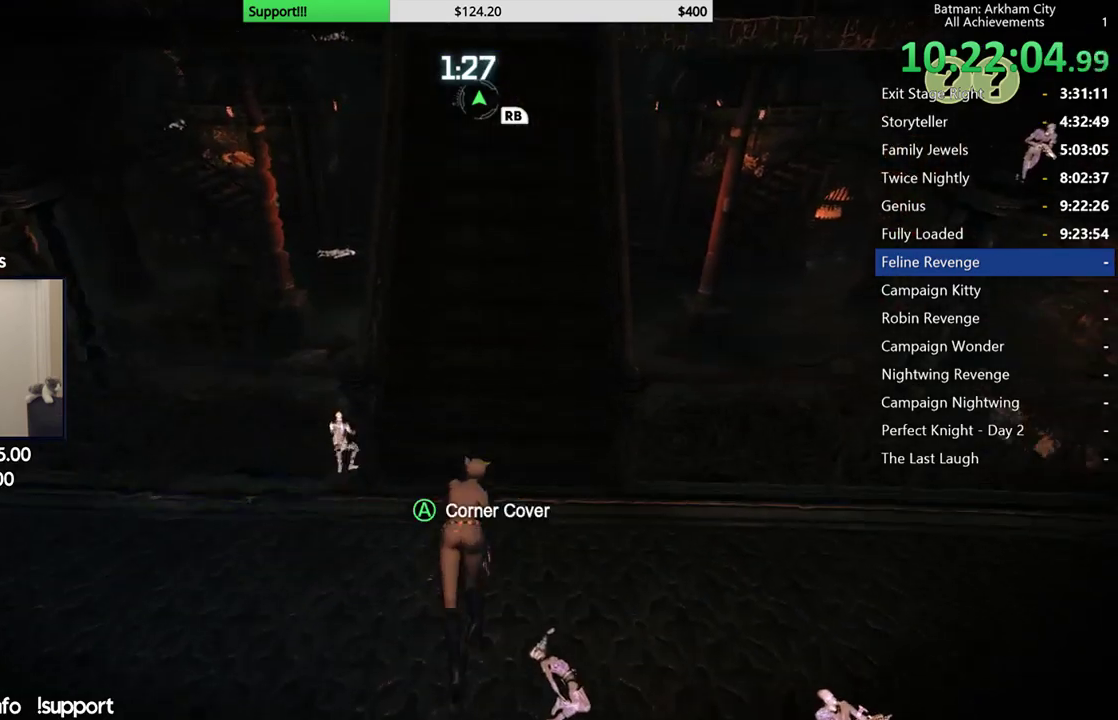
{"dt_ms": 500, "buttons": ["R2"], "left_stick": "center", "right_stick": "center", "button_events": []}
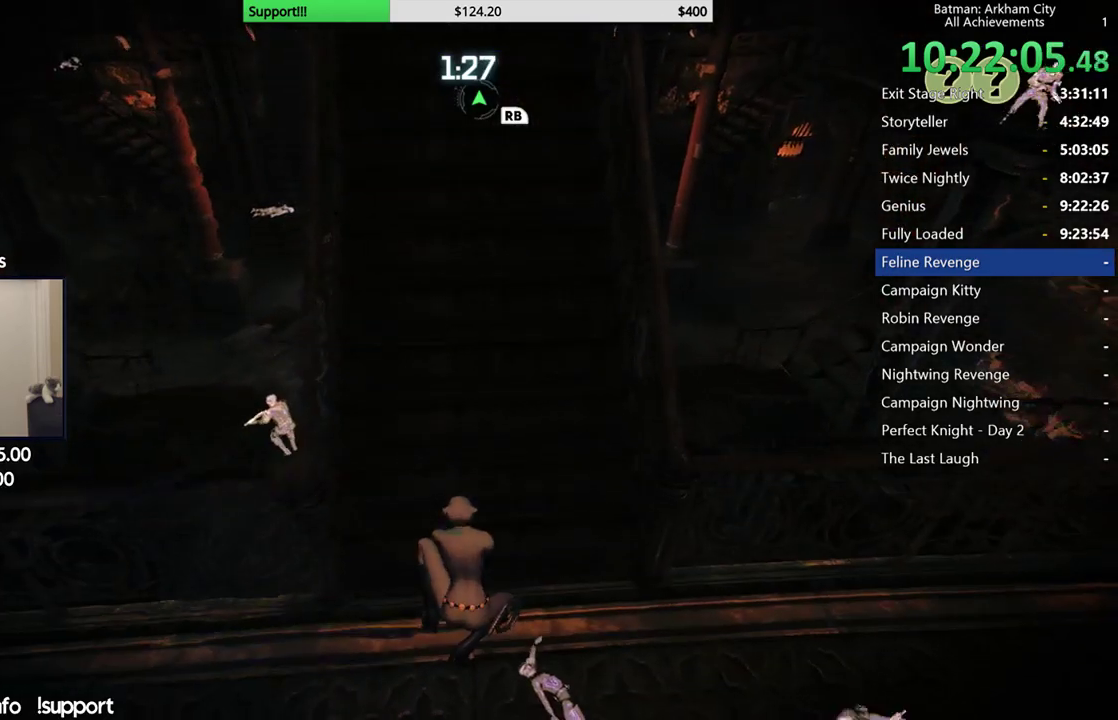
{"dt_ms": 500, "buttons": ["R2"], "left_stick": "center", "right_stick": "down", "button_events": []}
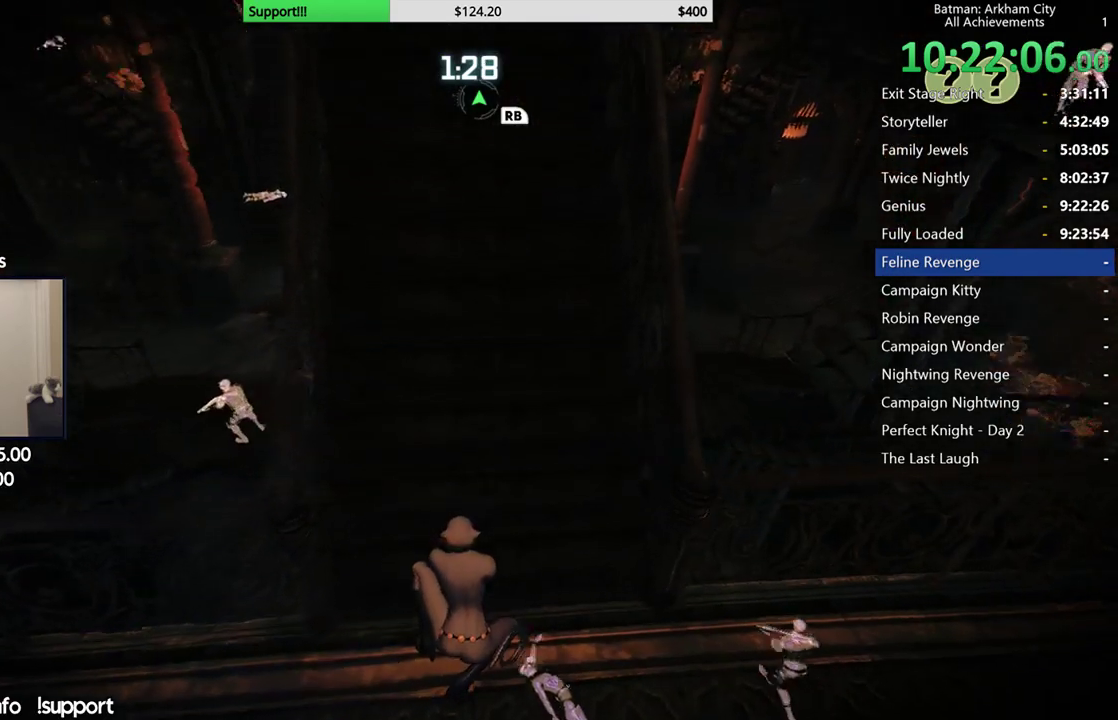
{"dt_ms": 500, "buttons": ["R2"], "left_stick": "center", "right_stick": "up-right", "button_events": []}
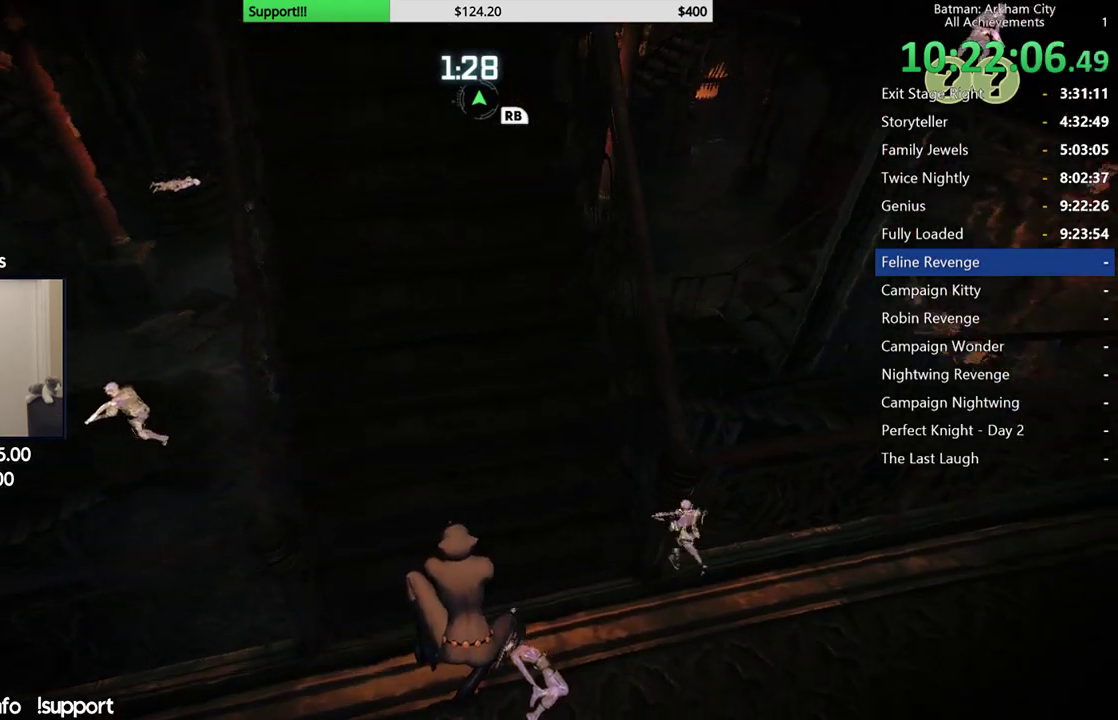
{"dt_ms": 500, "buttons": ["R2"], "left_stick": "center", "right_stick": "center", "button_events": []}
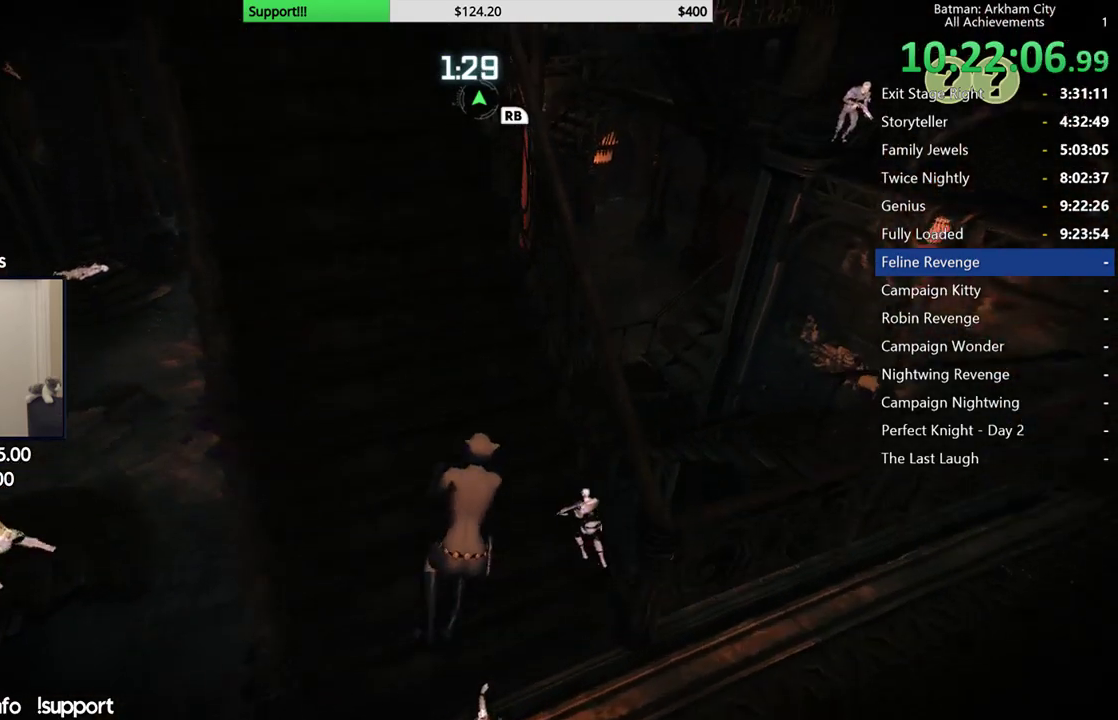
{"dt_ms": 500, "buttons": ["R2"], "left_stick": "center", "right_stick": "right", "button_events": []}
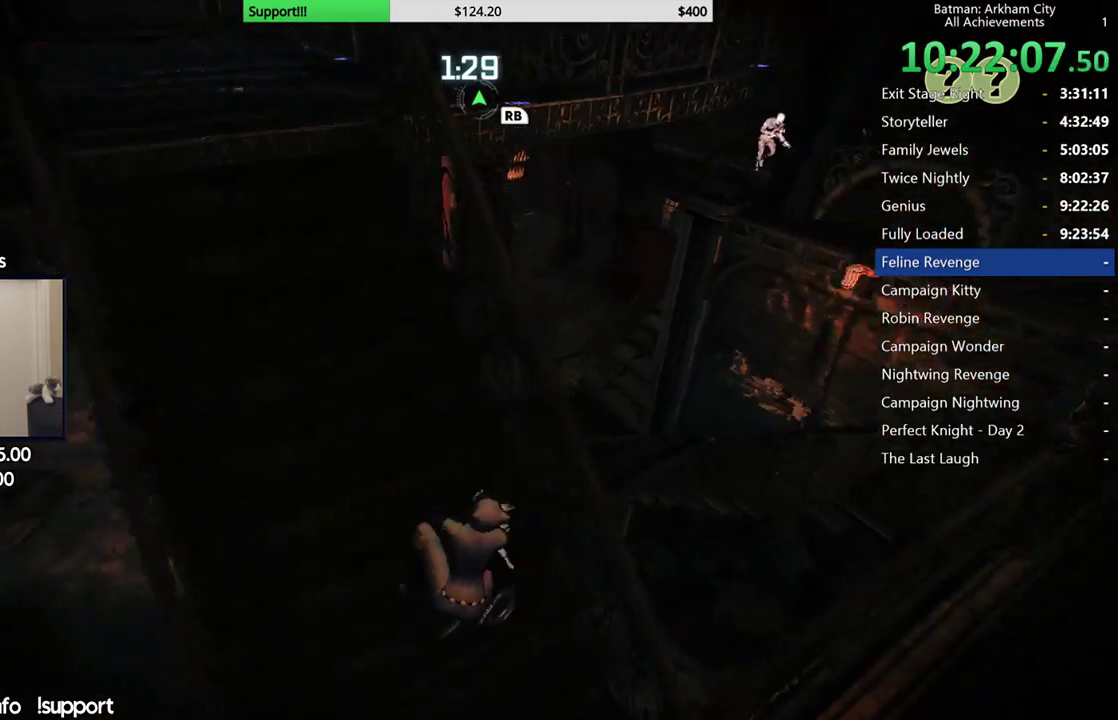
{"dt_ms": 500, "buttons": ["R2"], "left_stick": "center", "right_stick": "center", "button_events": []}
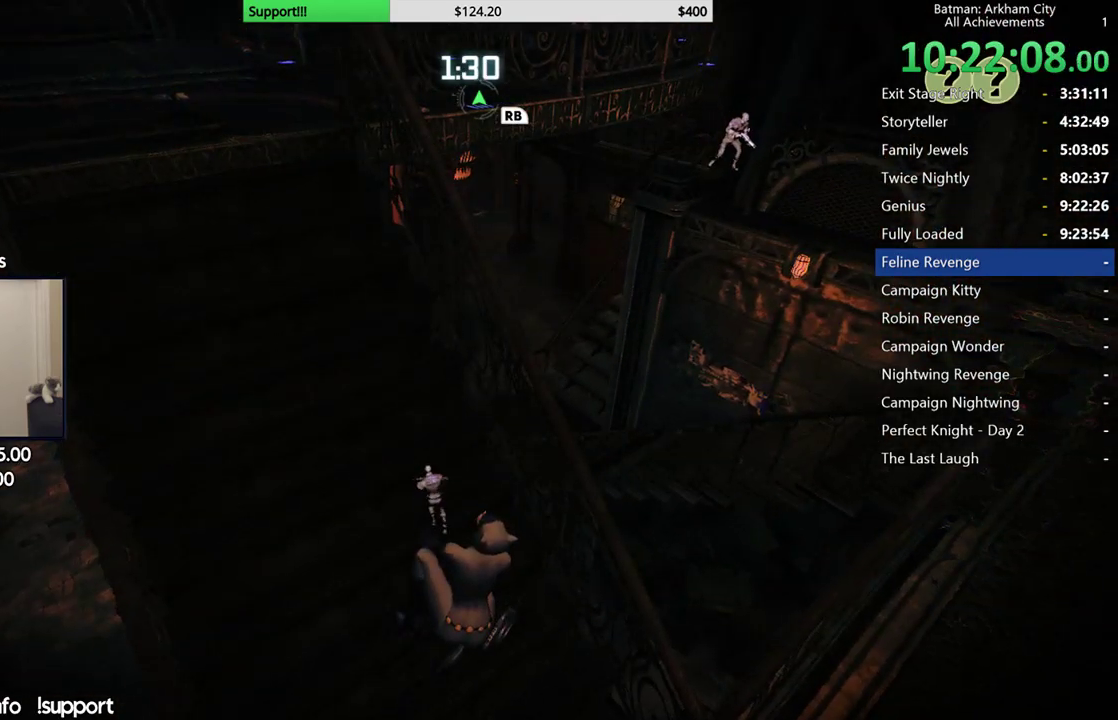
{"dt_ms": 500, "buttons": ["R2"], "left_stick": "up-left", "right_stick": "right", "button_events": []}
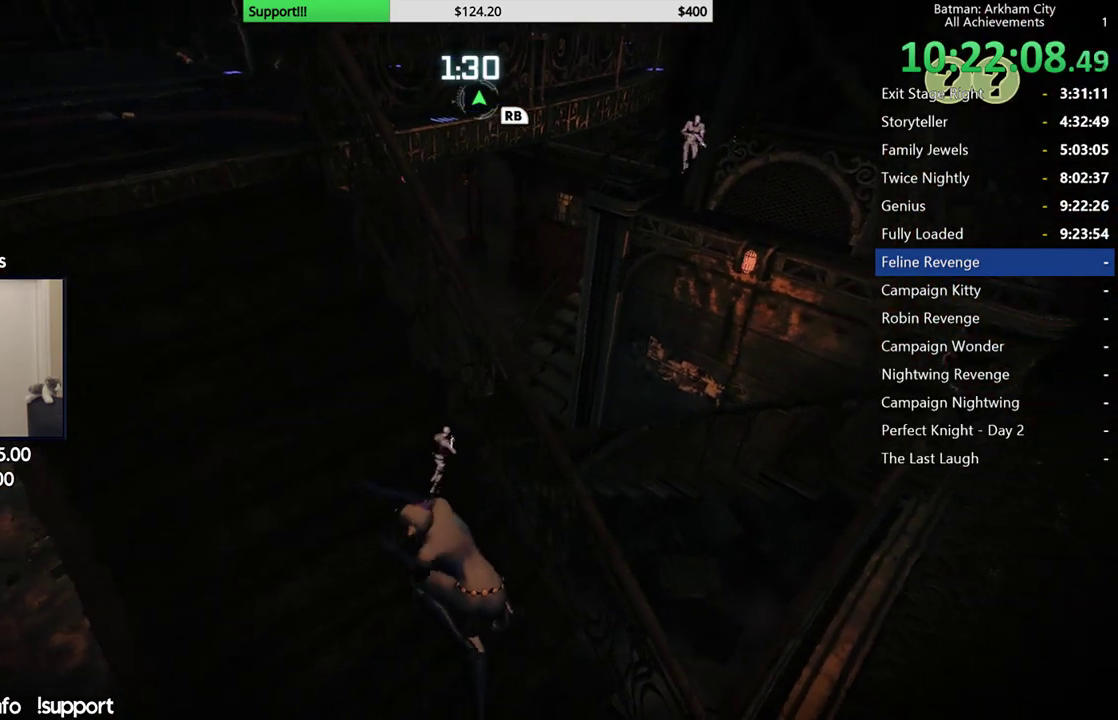
{"dt_ms": 500, "buttons": ["R2"], "left_stick": "up-left", "right_stick": "down-right", "button_events": []}
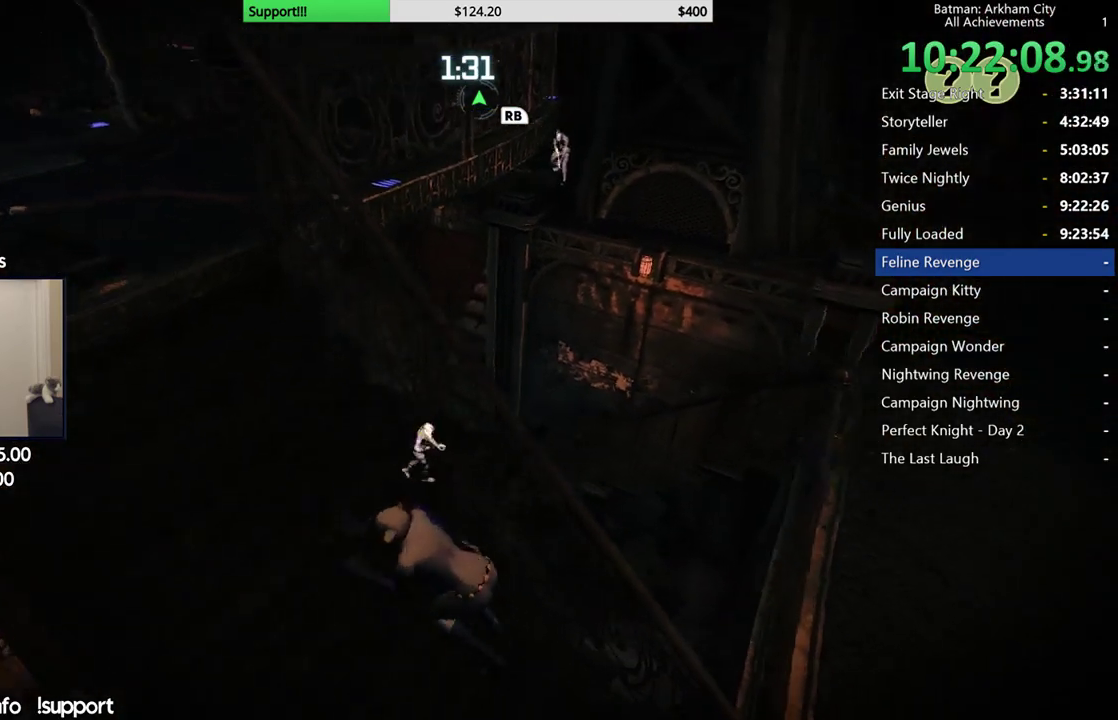
{"dt_ms": 500, "buttons": ["R2"], "left_stick": "left", "right_stick": "down-right", "button_events": []}
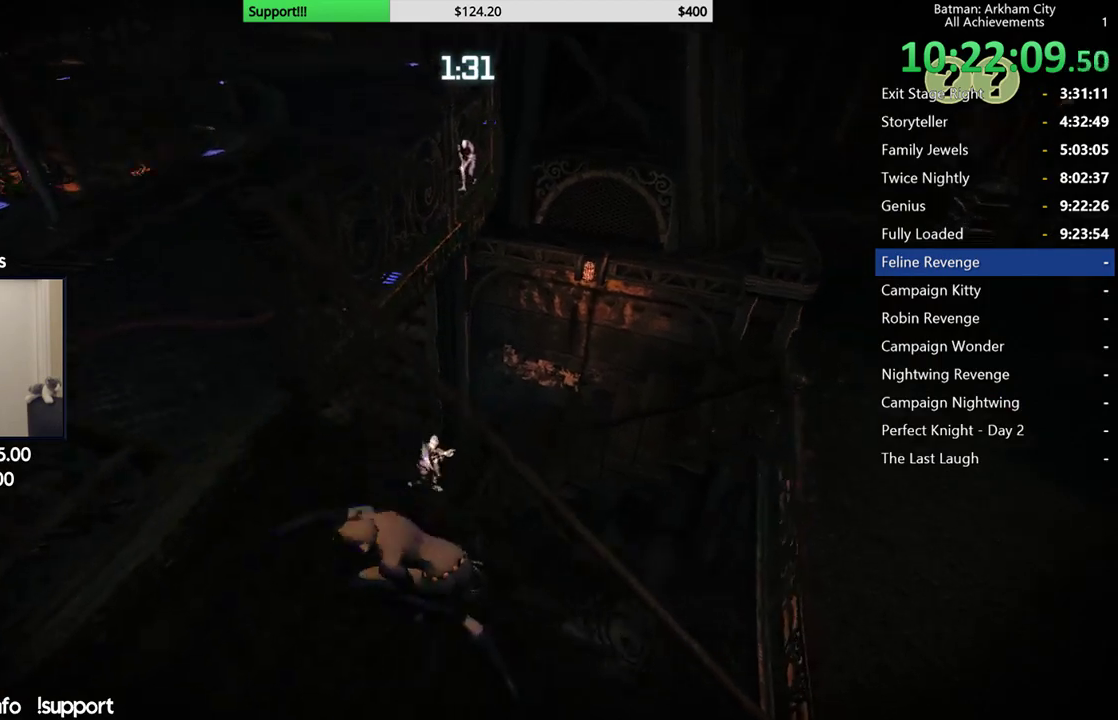
{"dt_ms": 500, "buttons": ["R2"], "left_stick": "up-left", "right_stick": "right", "button_events": []}
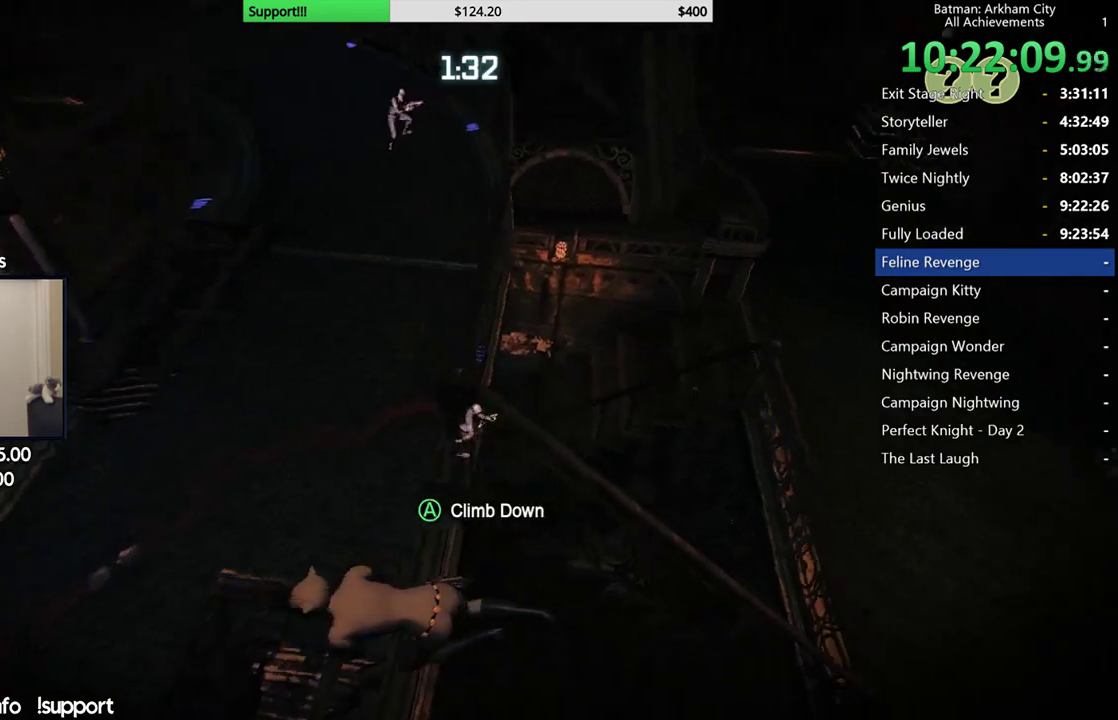
{"dt_ms": 500, "buttons": ["R2"], "left_stick": "up", "right_stick": "down-right", "button_events": []}
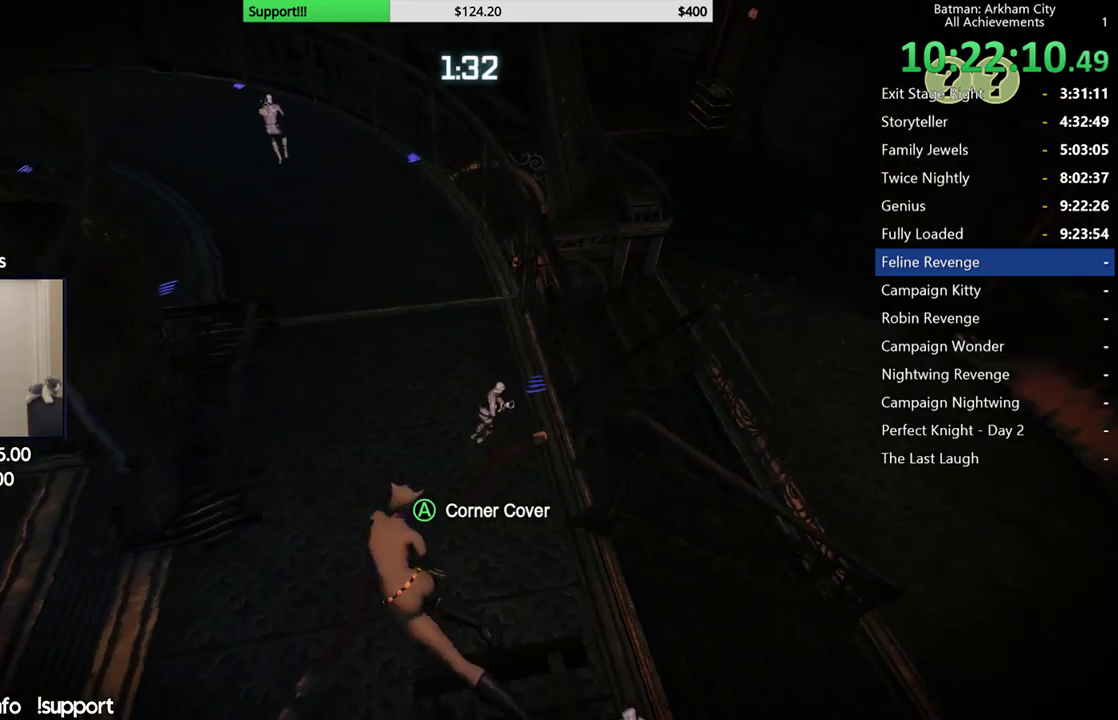
{"dt_ms": 500, "buttons": ["R2"], "left_stick": "center", "right_stick": "right", "button_events": []}
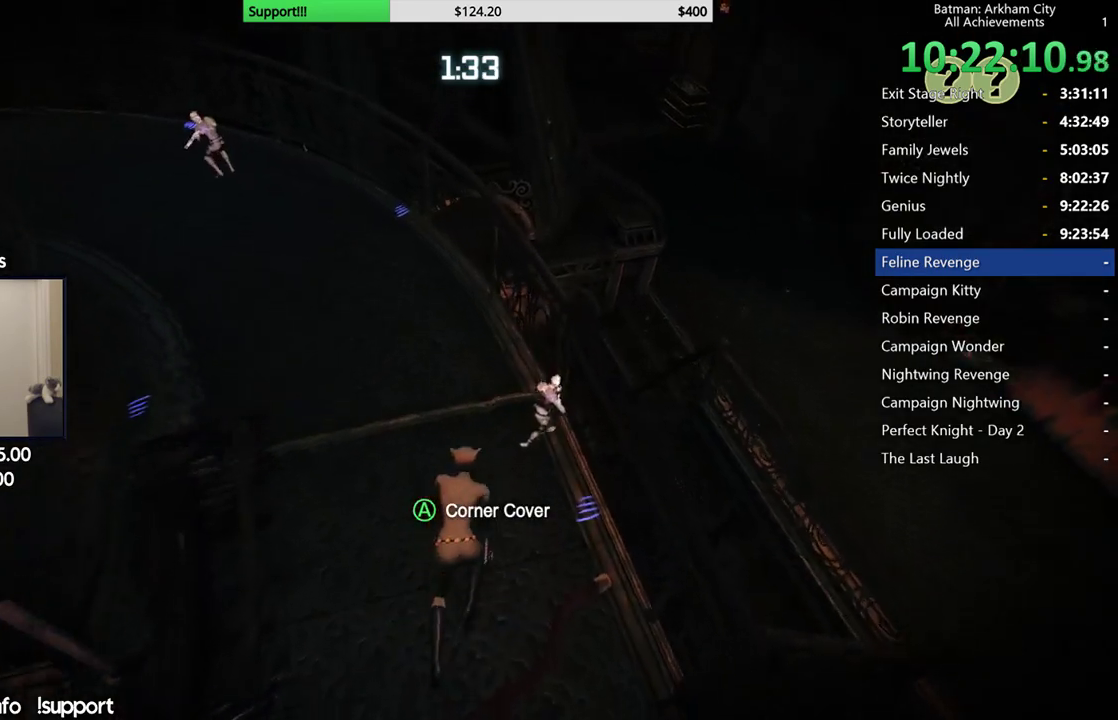
{"dt_ms": 500, "buttons": ["R2"], "left_stick": "center", "right_stick": "center", "button_events": []}